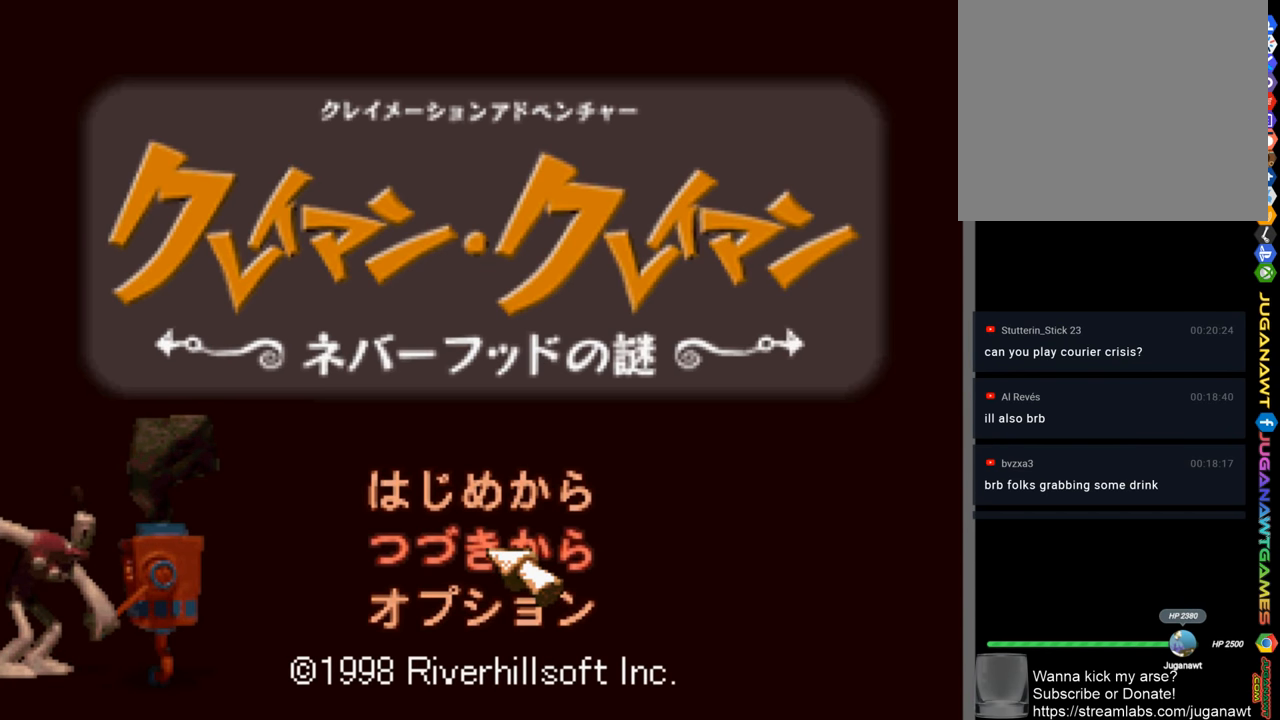
Gameplay with a controller (PlayStation layout); each line is a JSON object with the inputs held at the frame after it. "events" lists button and stick changes between this image and that frame as [ms after this image, input, new state], when the widget could be followed in between.
{"buttons": ["CIRCLE"], "left_stick": "center", "right_stick": "center", "events": [[500, "CIRCLE", "down"]]}
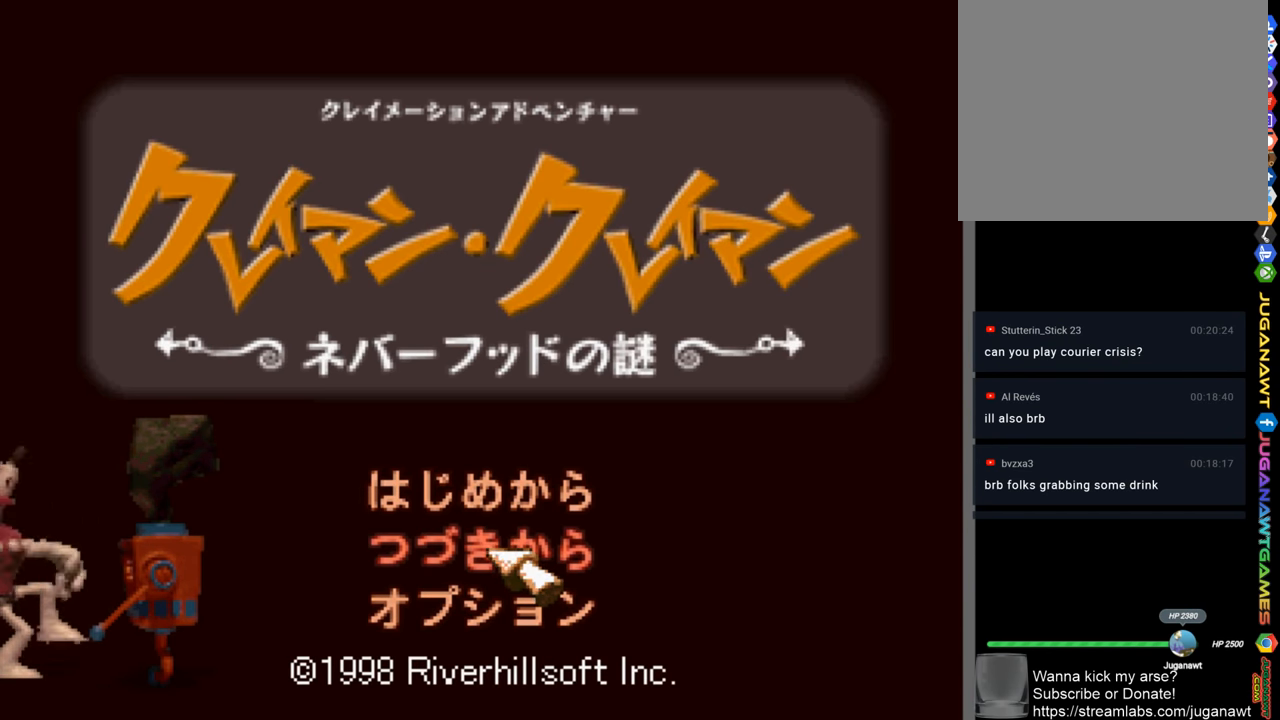
{"buttons": [], "left_stick": "center", "right_stick": "center", "events": [[33, "CIRCLE", "up"]]}
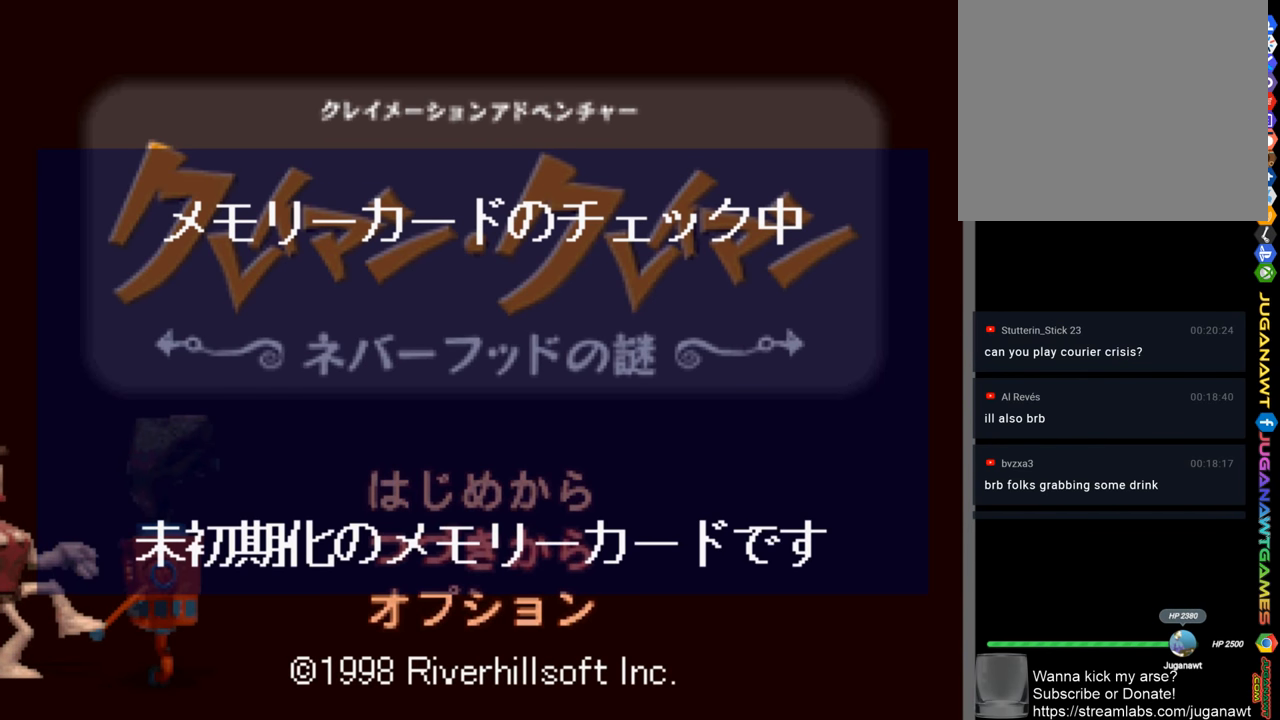
{"buttons": [], "left_stick": "center", "right_stick": "center", "events": []}
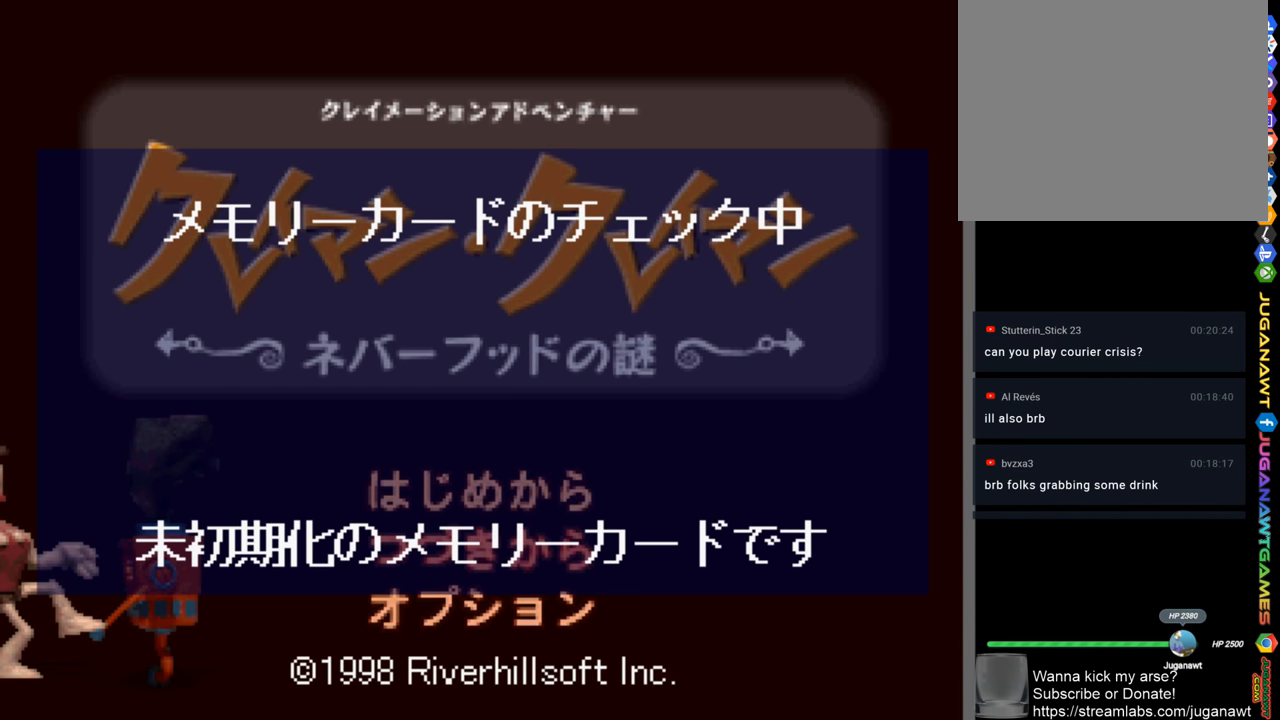
{"buttons": [], "left_stick": "center", "right_stick": "center", "events": [[133, "CIRCLE", "down"], [267, "CIRCLE", "up"]]}
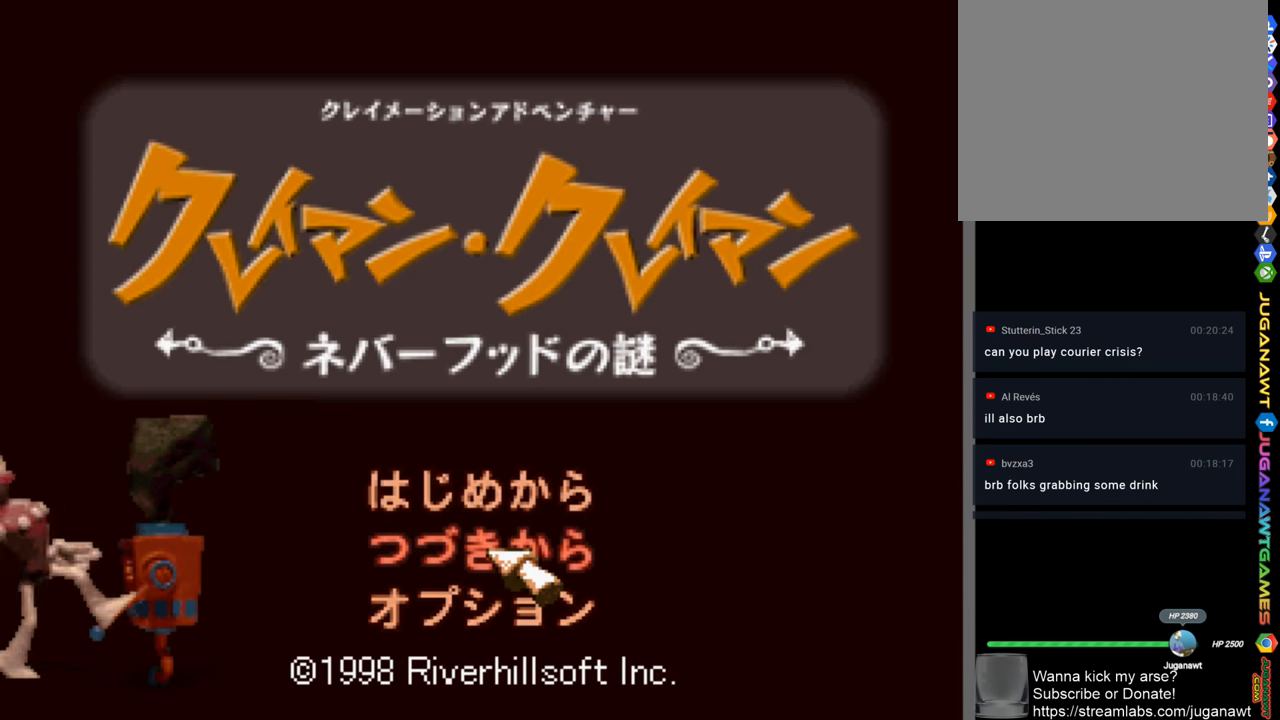
{"buttons": [], "left_stick": "center", "right_stick": "center", "events": []}
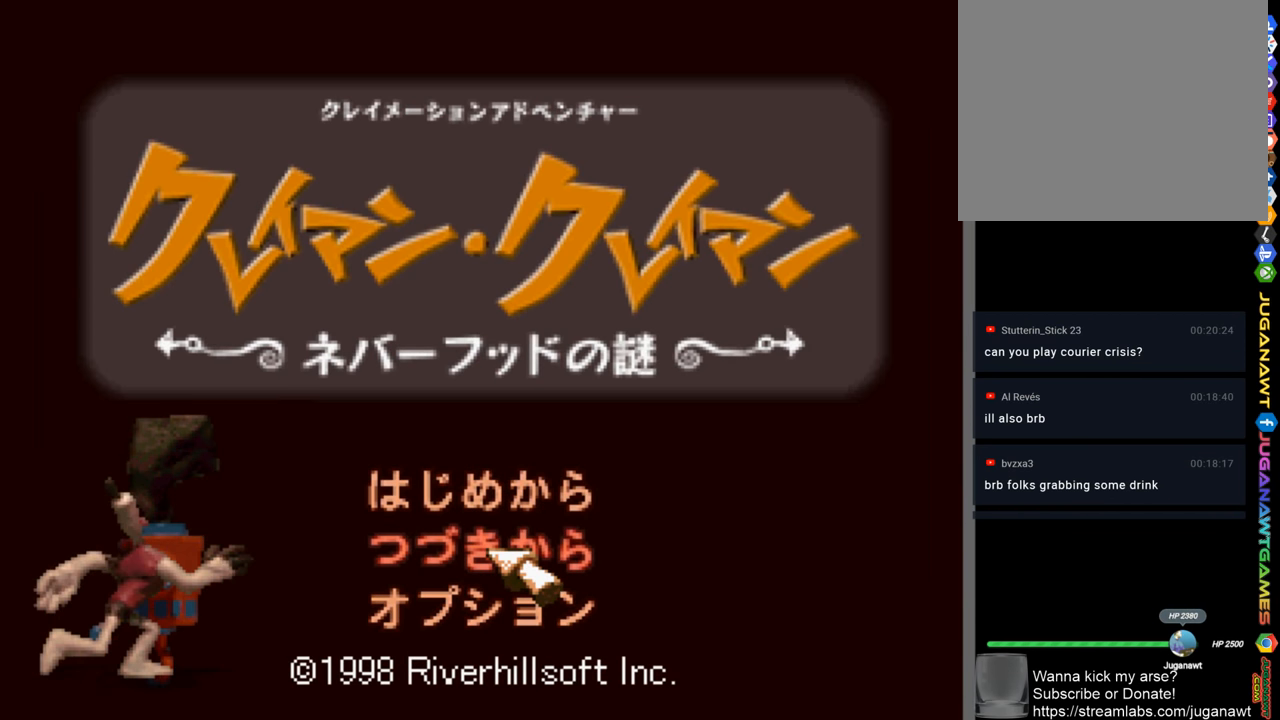
{"buttons": [], "left_stick": "center", "right_stick": "center", "events": [[233, "left_stick", "up-right"], [400, "left_stick", "center"]]}
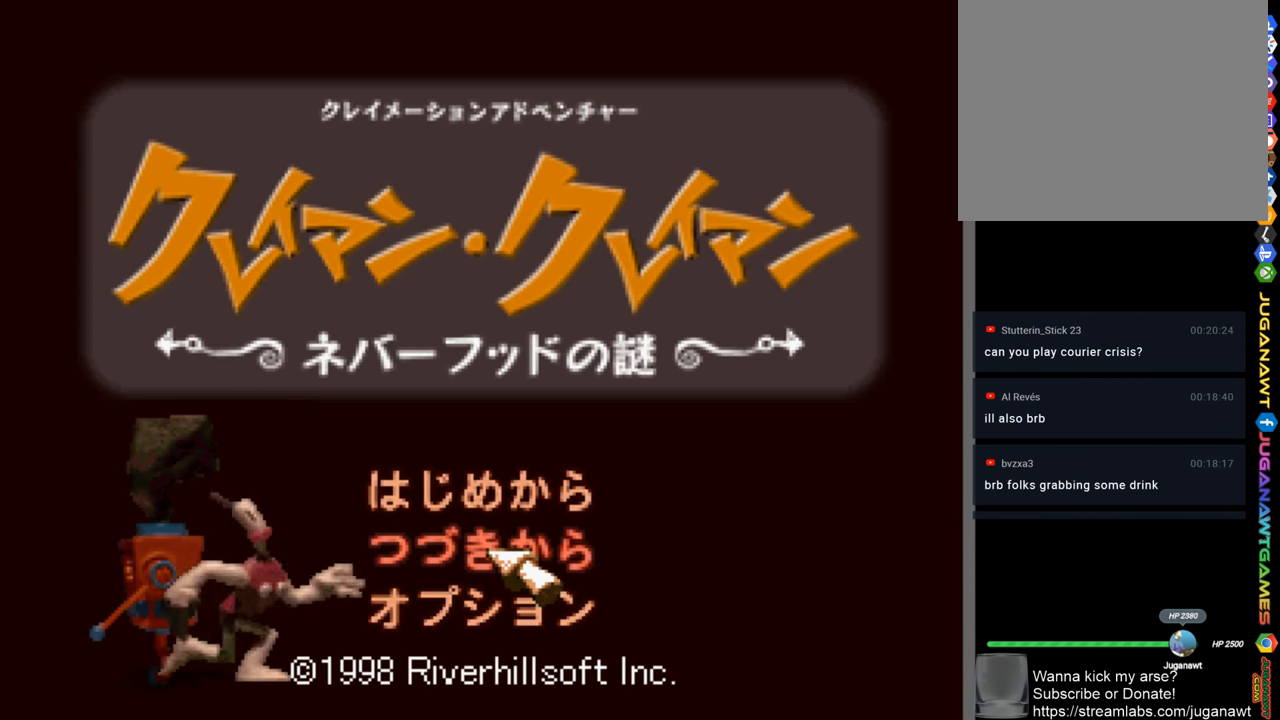
{"buttons": [], "left_stick": "center", "right_stick": "center", "events": []}
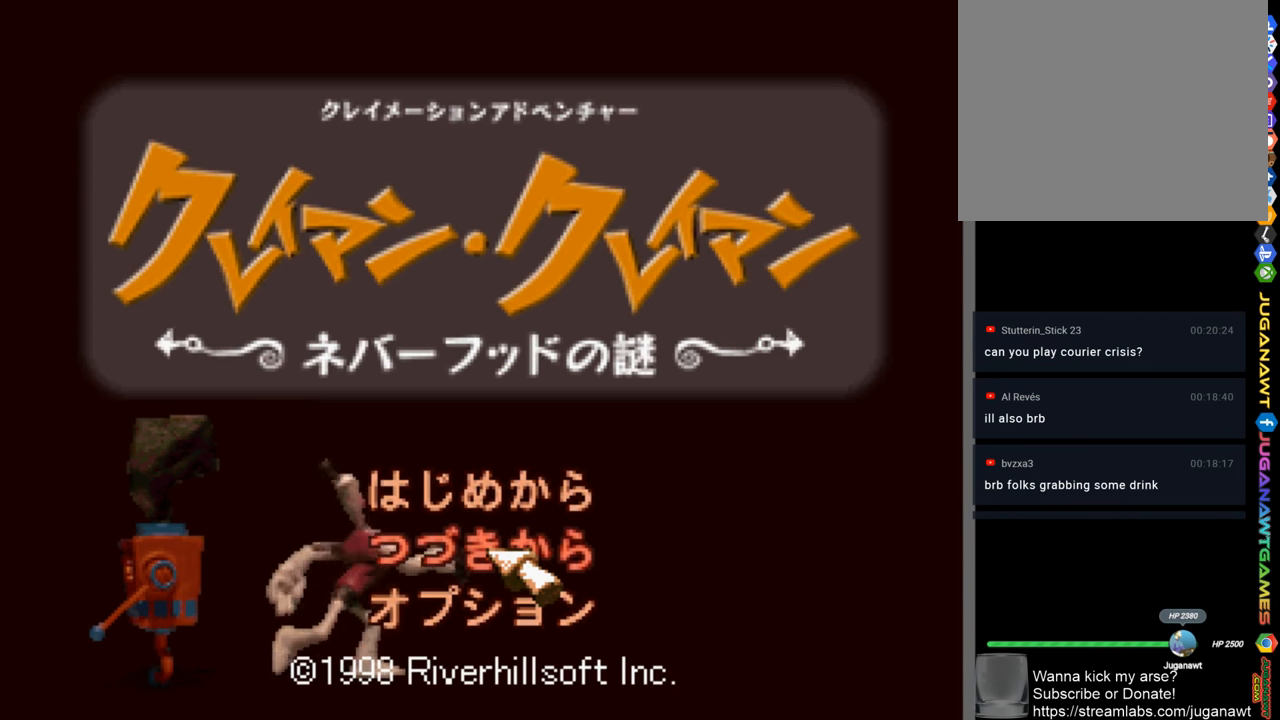
{"buttons": [], "left_stick": "center", "right_stick": "center", "events": [[67, "DPAD_UP", "down"], [333, "DPAD_UP", "up"]]}
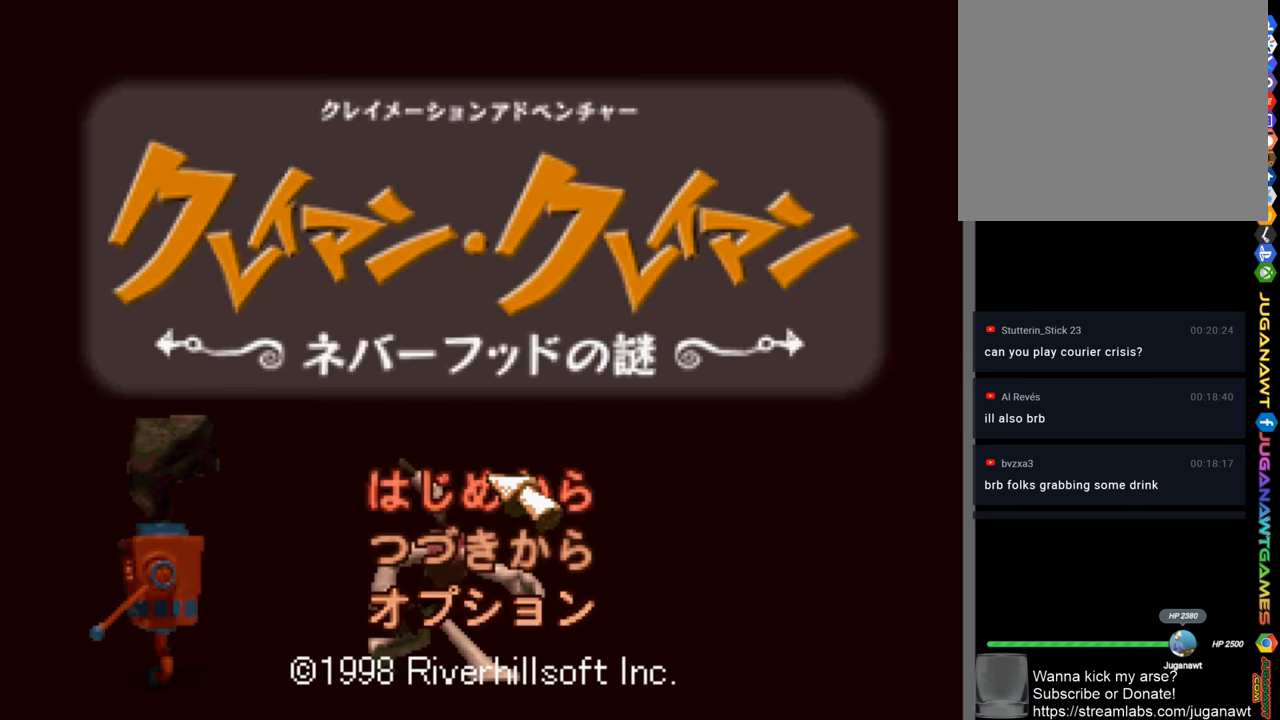
{"buttons": [], "left_stick": "center", "right_stick": "center", "events": [[167, "CIRCLE", "down"], [300, "CIRCLE", "up"]]}